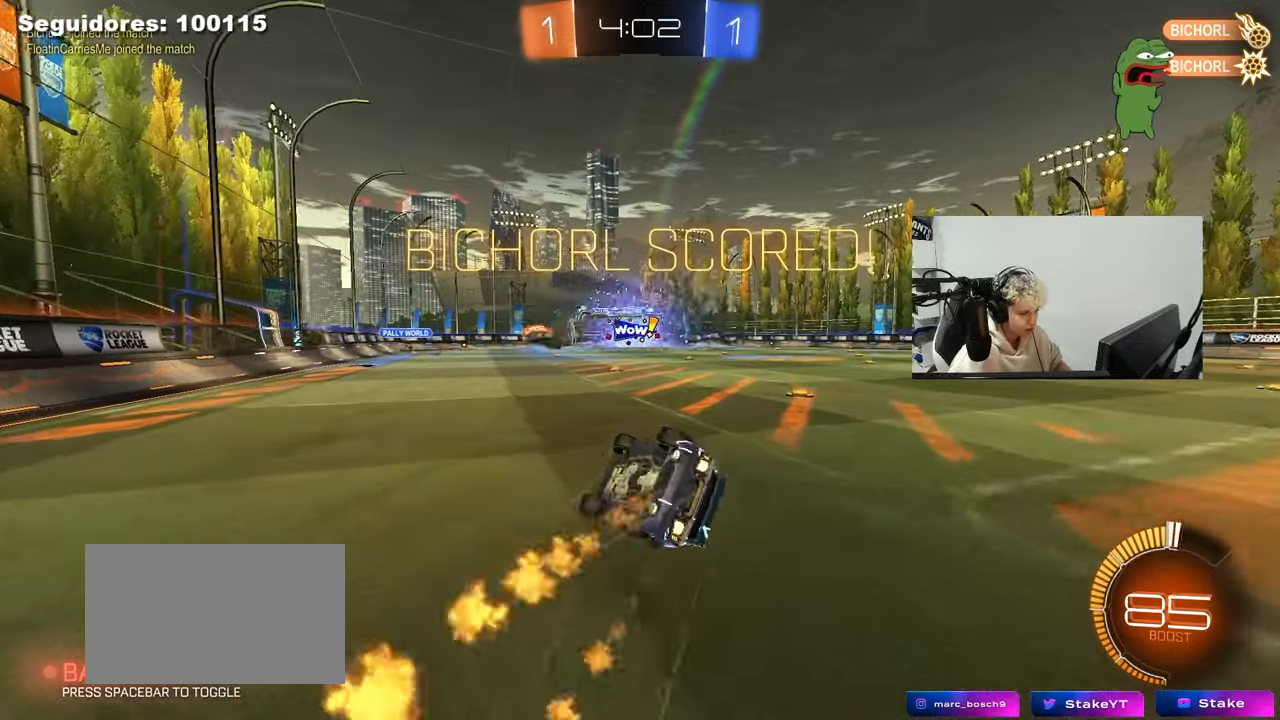
Gameplay with keyboard and mouse; each line is a JSON object with the keys and mouse buttons held at the frame after it. "events" lists presses ("down") and releases ("up") of "1", "2", "3", "4", "5", "a", "alt", "c", "caps_lock", "ctrl", "d", "e", "f", "g", "q", "r", "s", "shift", "space", "t", "tab", "v", "w", "x", "z", "mouse_left", "mouse_wheel" and "mouse_right" between this image and that frame as [ms after this image, input, new state], when the widget could be followed in between. "mouse_left", "mouse_wheel", "mouse_right" = the "left", "wheel", "right" buttons of the "mouse" list. No other keys are recorded. "wheel" means that the mouse wheel is clicked or scrolled. "mouse_move" is the direction in which the mouse moves at that frame (one of eight, or "still"), when it could be read.
{"keys": ["d", "s", "shift"], "mouse": ["left"], "mouse_move": "still", "events": [[117, "s", "down"], [250, "s", "up"], [400, "s", "down"]]}
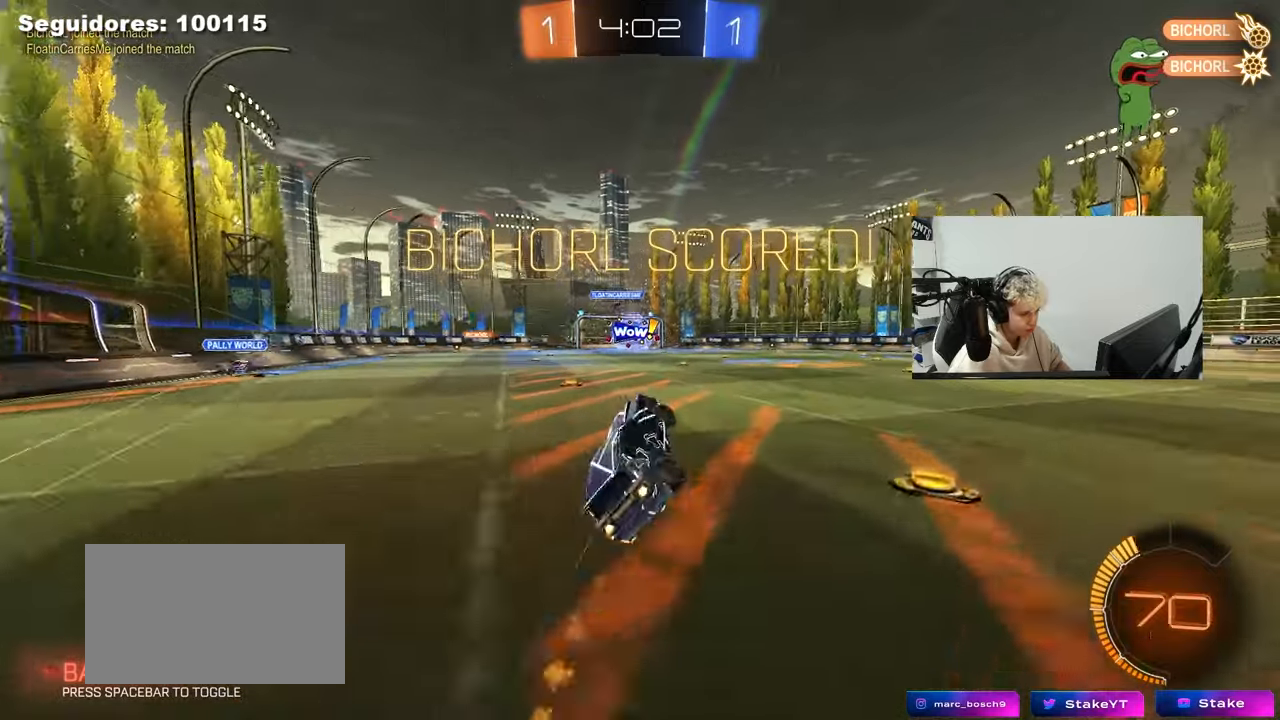
{"keys": ["a"], "mouse": [], "mouse_move": "still", "events": [[33, "s", "up"], [83, "d", "up"], [133, "a", "down"], [133, "mouse_left", "up"], [133, "shift", "up"], [267, "a", "up"], [317, "w", "down"], [367, "a", "down"], [467, "w", "up"]]}
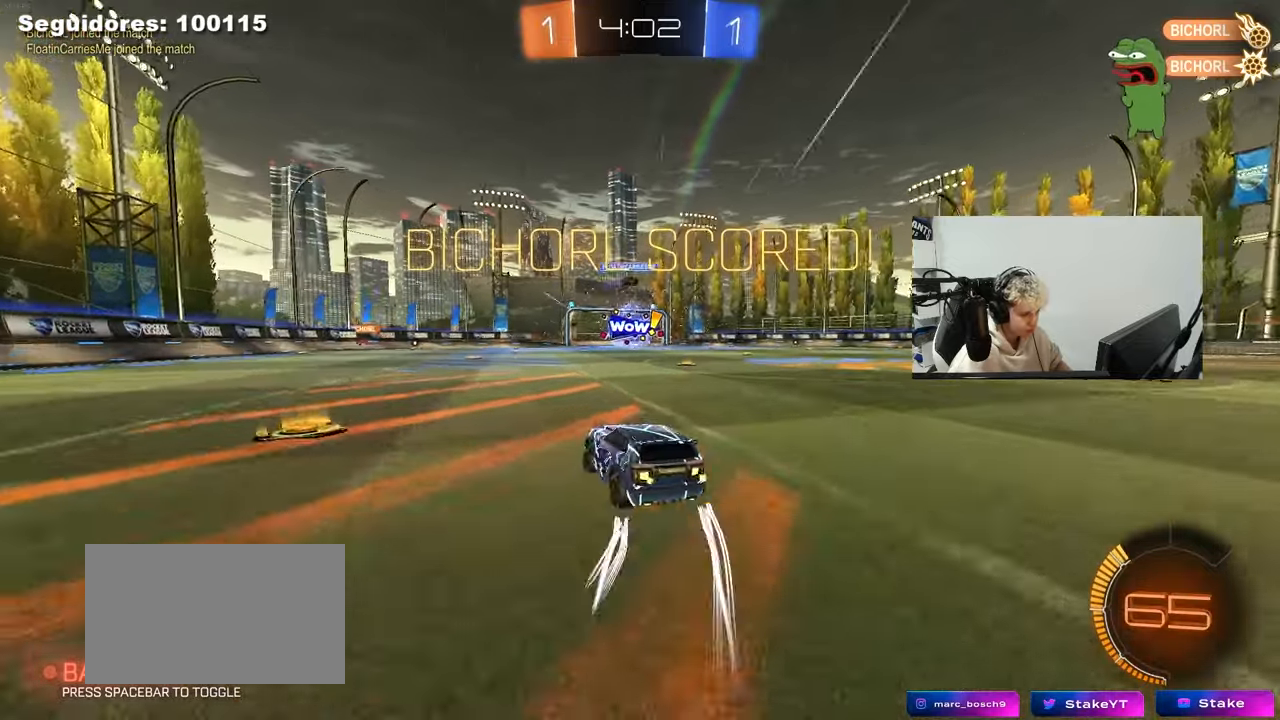
{"keys": ["d", "s", "shift"], "mouse": ["left"], "mouse_move": "still", "events": [[50, "a", "up"], [50, "mouse_right", "down"], [100, "d", "down"], [100, "s", "down"], [100, "shift", "down"], [250, "mouse_right", "up"], [383, "mouse_left", "down"]]}
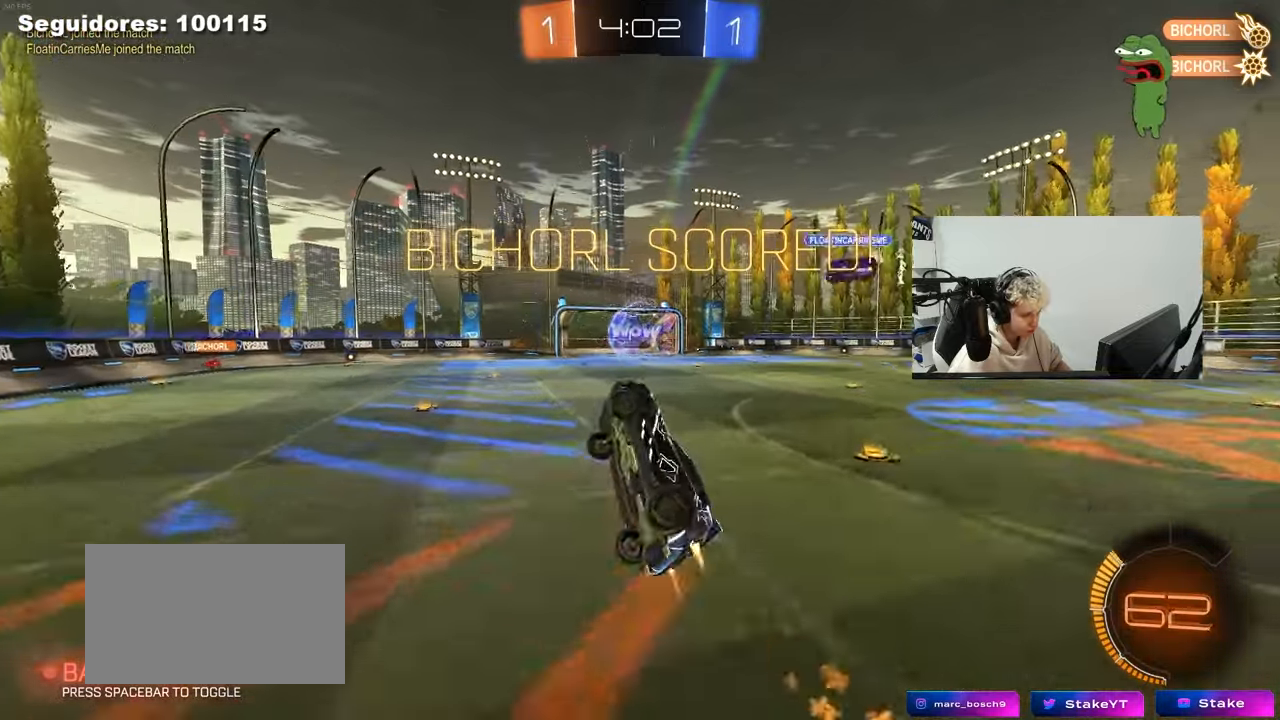
{"keys": ["d"], "mouse": ["left"], "mouse_move": "still", "events": [[17, "s", "up"], [117, "w", "down"], [300, "shift", "up"], [450, "w", "up"]]}
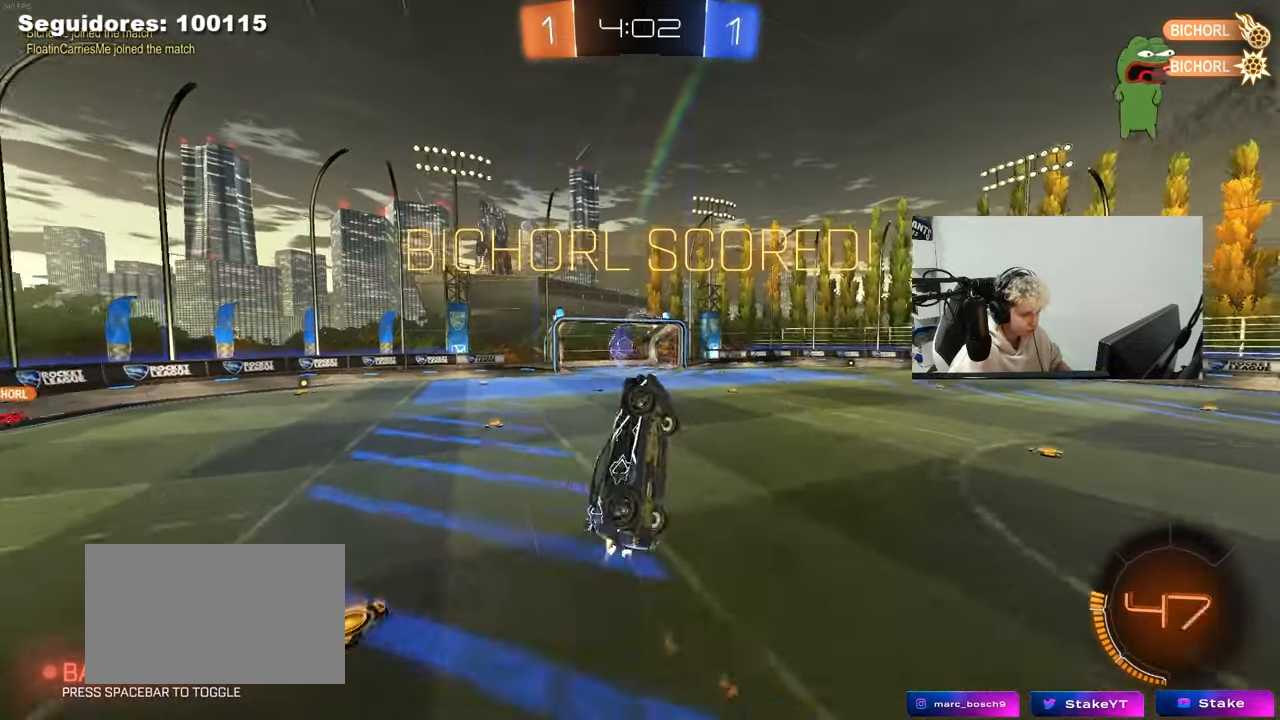
{"keys": ["d", "s", "shift"], "mouse": [], "mouse_move": "still", "events": [[33, "s", "down"], [33, "shift", "down"], [233, "mouse_left", "up"], [267, "shift", "up"], [417, "shift", "down"]]}
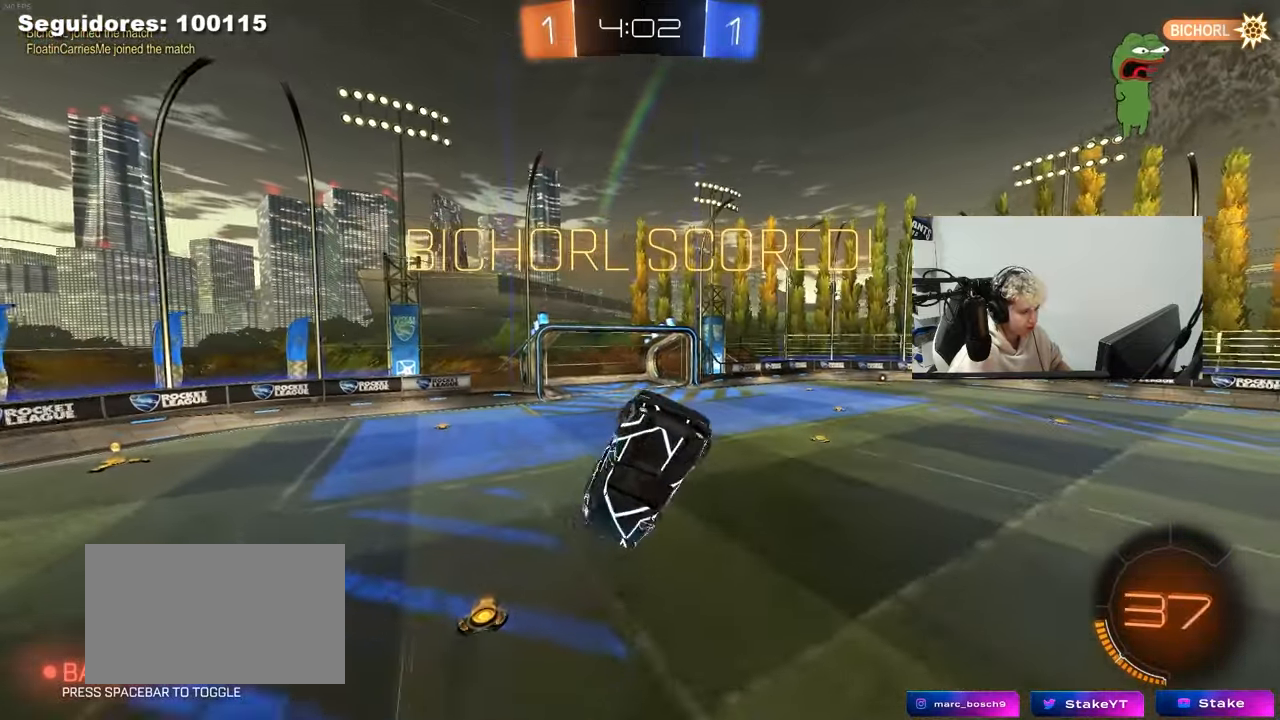
{"keys": ["s"], "mouse": [], "mouse_move": "still", "events": [[50, "s", "up"], [100, "mouse_left", "down"], [383, "mouse_left", "up"], [383, "shift", "up"], [433, "s", "down"], [483, "d", "up"]]}
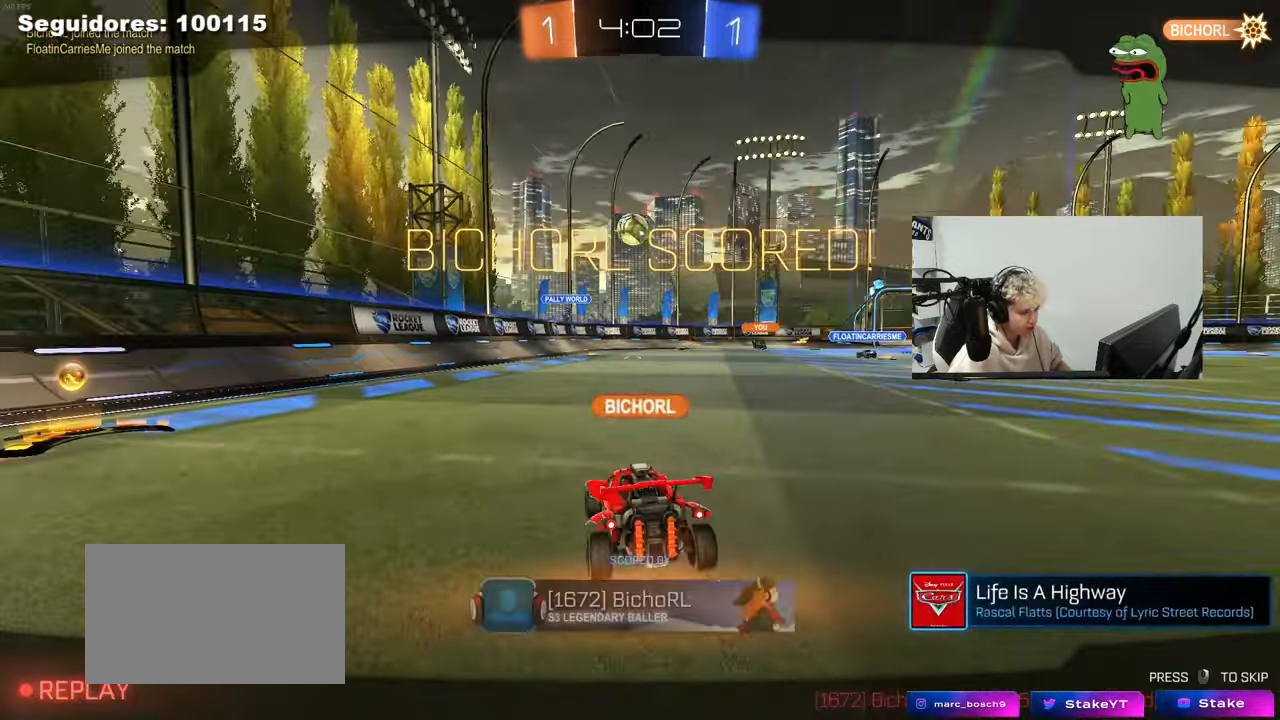
{"keys": [], "mouse": ["right"], "mouse_move": "still", "events": [[17, "s", "up"], [450, "mouse_right", "down"]]}
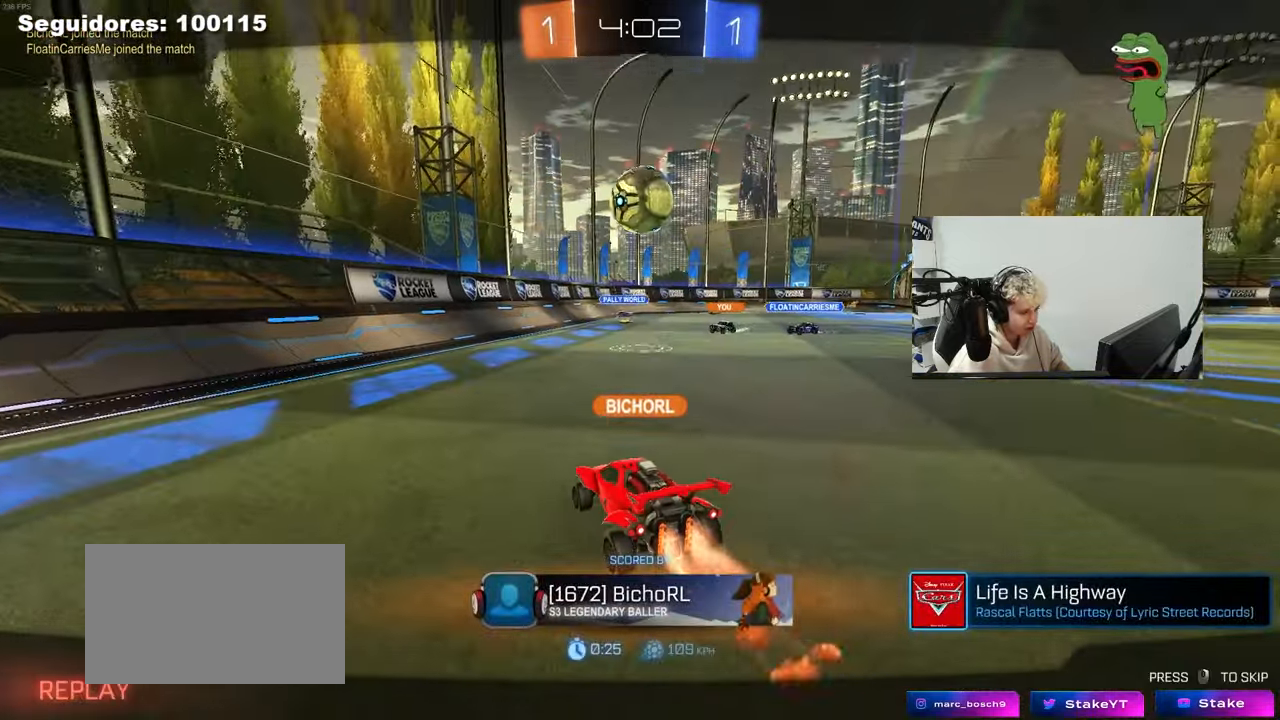
{"keys": ["z"], "mouse": [], "mouse_move": "still", "events": [[33, "mouse_right", "up"], [133, "mouse_right", "down"], [317, "mouse_right", "up"], [367, "z", "down"]]}
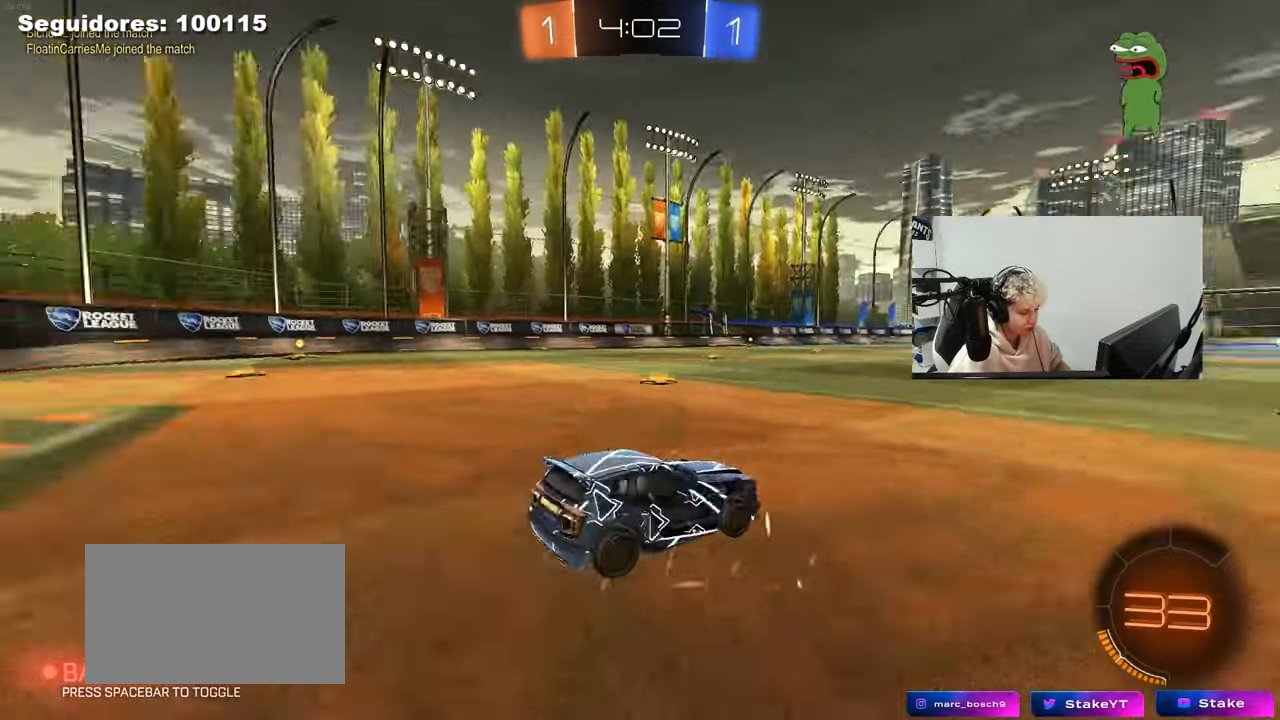
{"keys": ["z"], "mouse": [], "mouse_move": "still", "events": []}
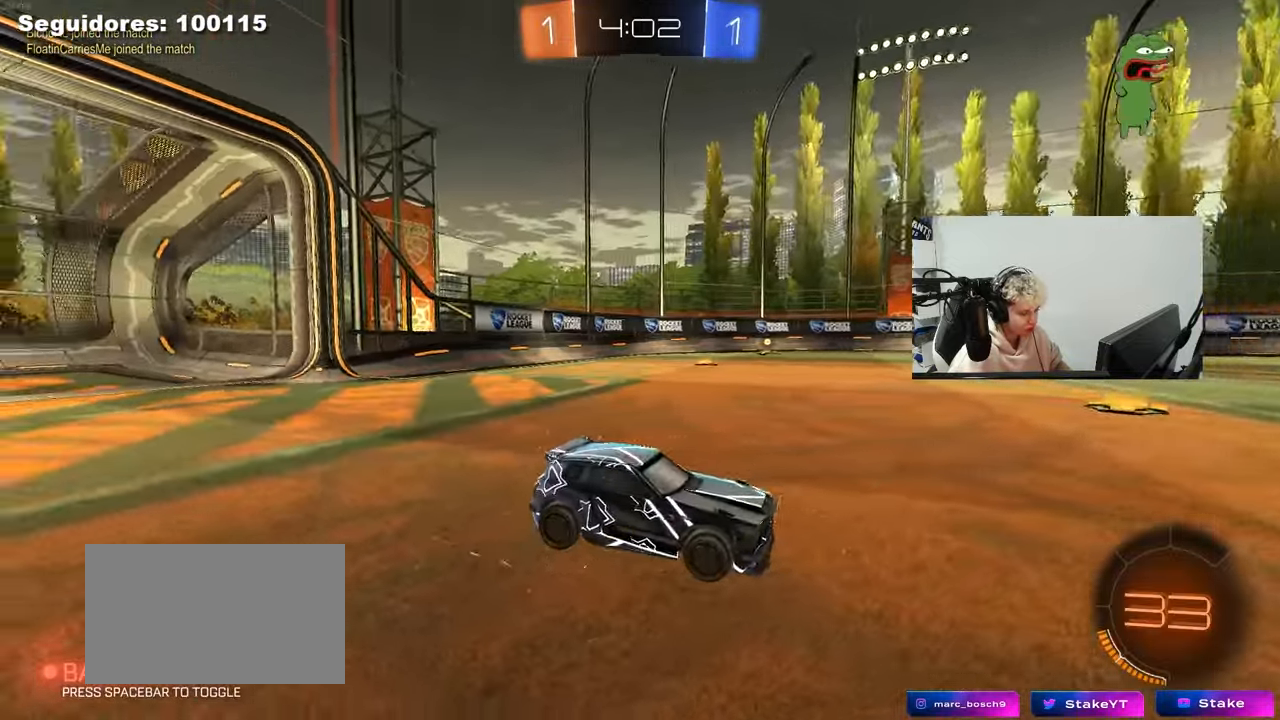
{"keys": ["a"], "mouse": [], "mouse_move": "still", "events": [[17, "z", "up"], [400, "a", "down"]]}
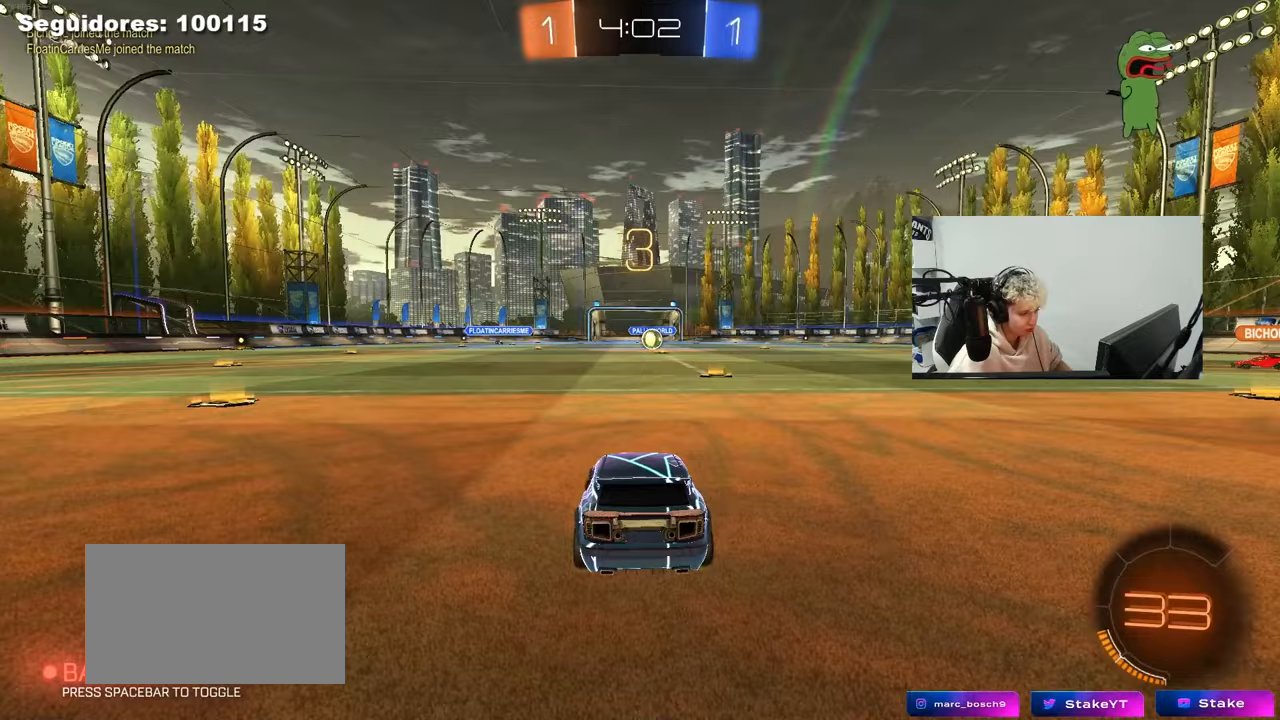
{"keys": ["z"], "mouse": [], "mouse_move": "still", "events": [[83, "a", "up"], [217, "z", "down"]]}
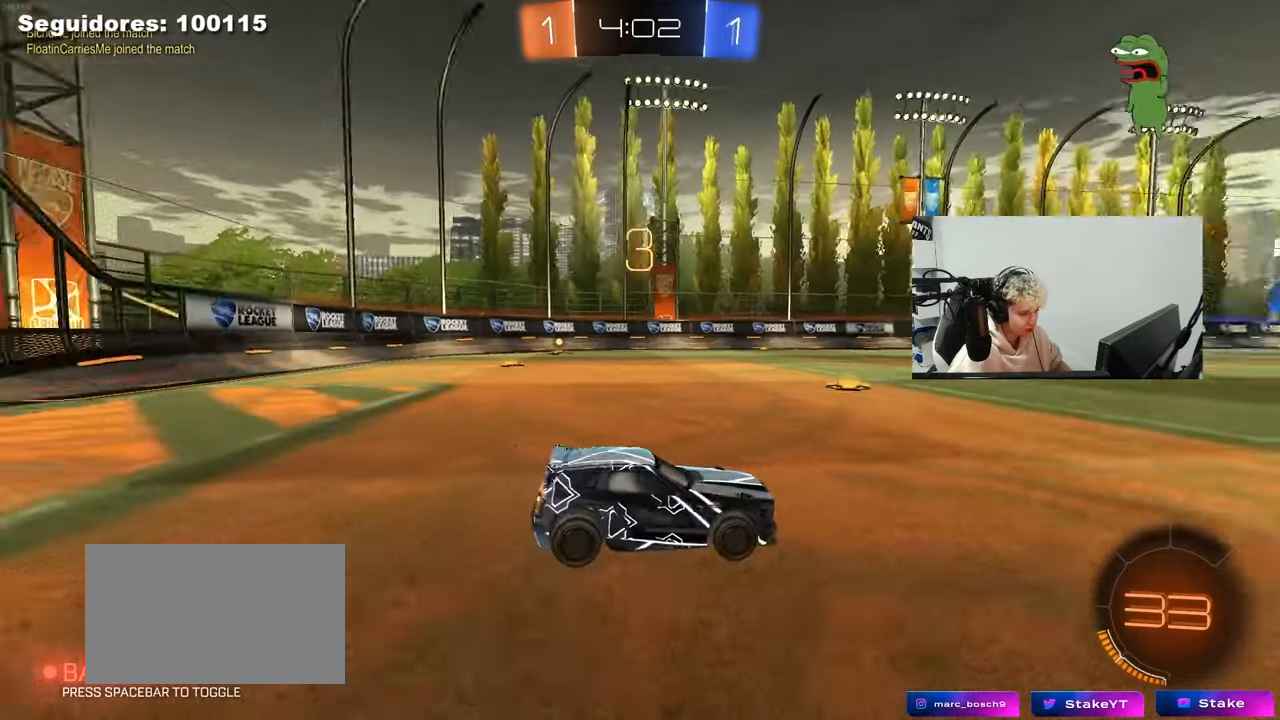
{"keys": [], "mouse": ["wheel"], "mouse_move": "down-left", "events": [[383, "mouse_wheel", "down"], [483, "z", "up"]]}
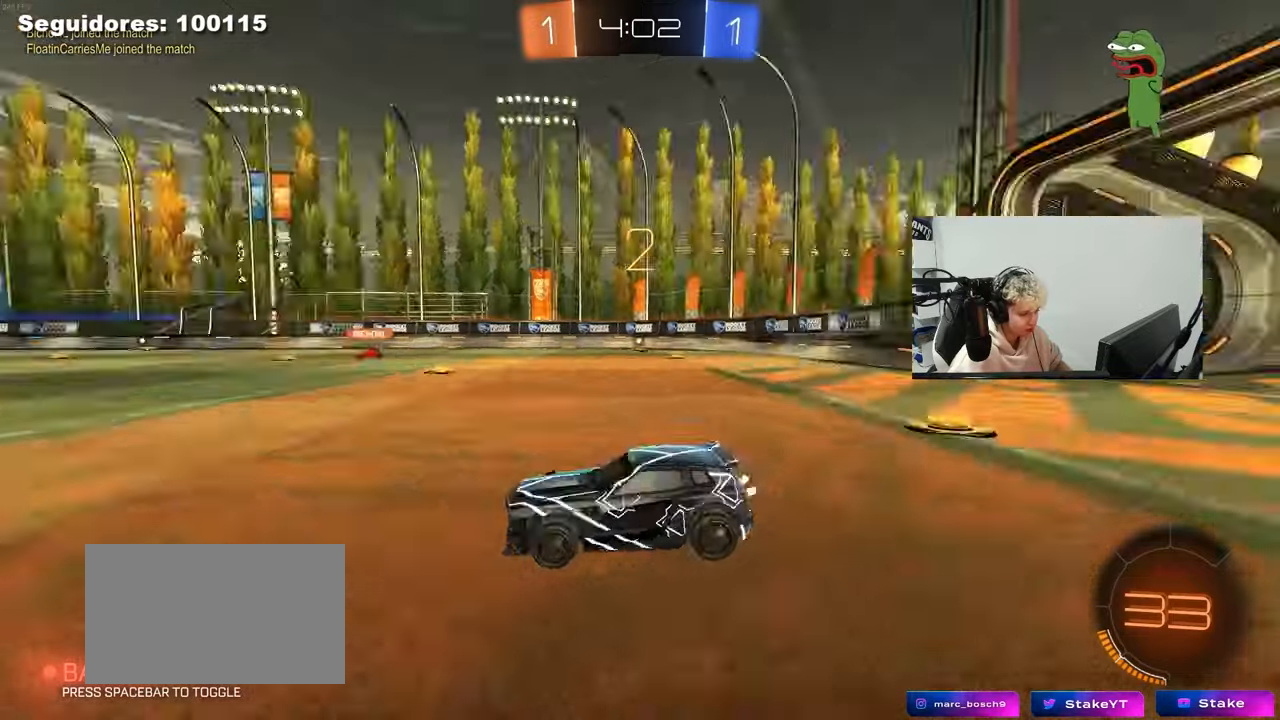
{"keys": ["w"], "mouse": [], "mouse_move": "still", "events": [[17, "mouse_wheel", "up"], [117, "w", "down"]]}
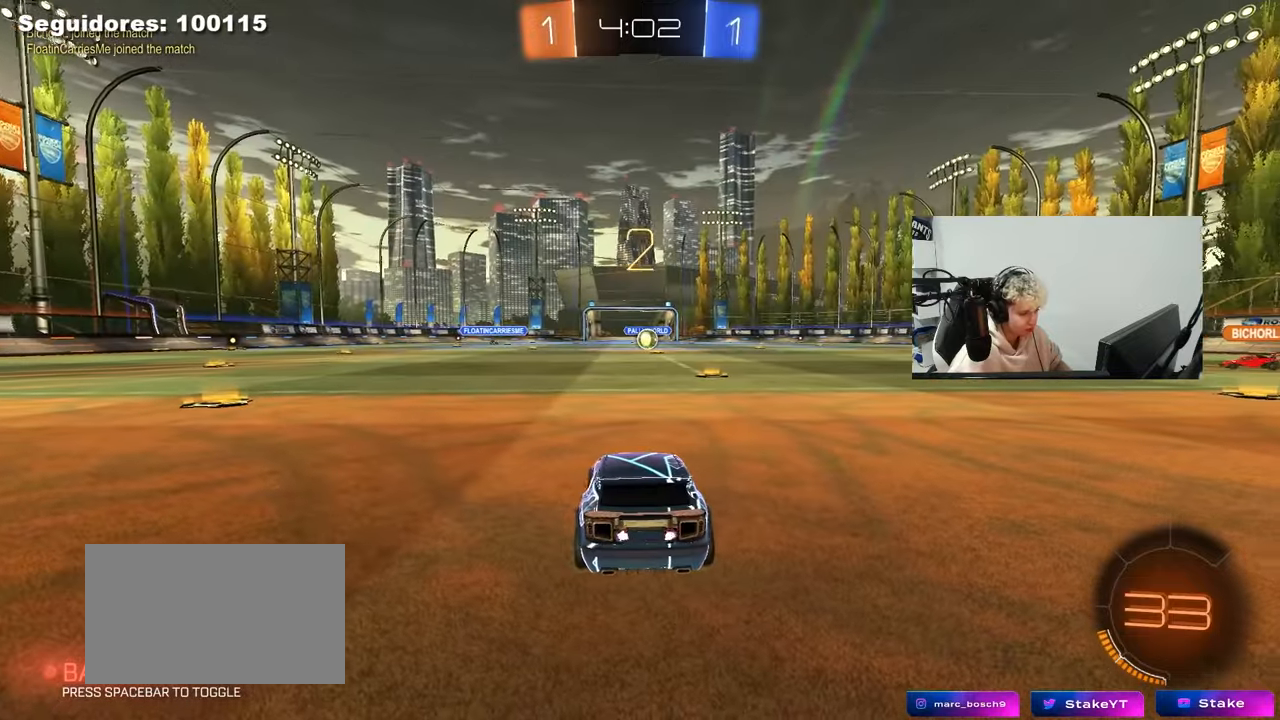
{"keys": ["w"], "mouse": [], "mouse_move": "left", "events": [[33, "d", "down"], [233, "d", "up"]]}
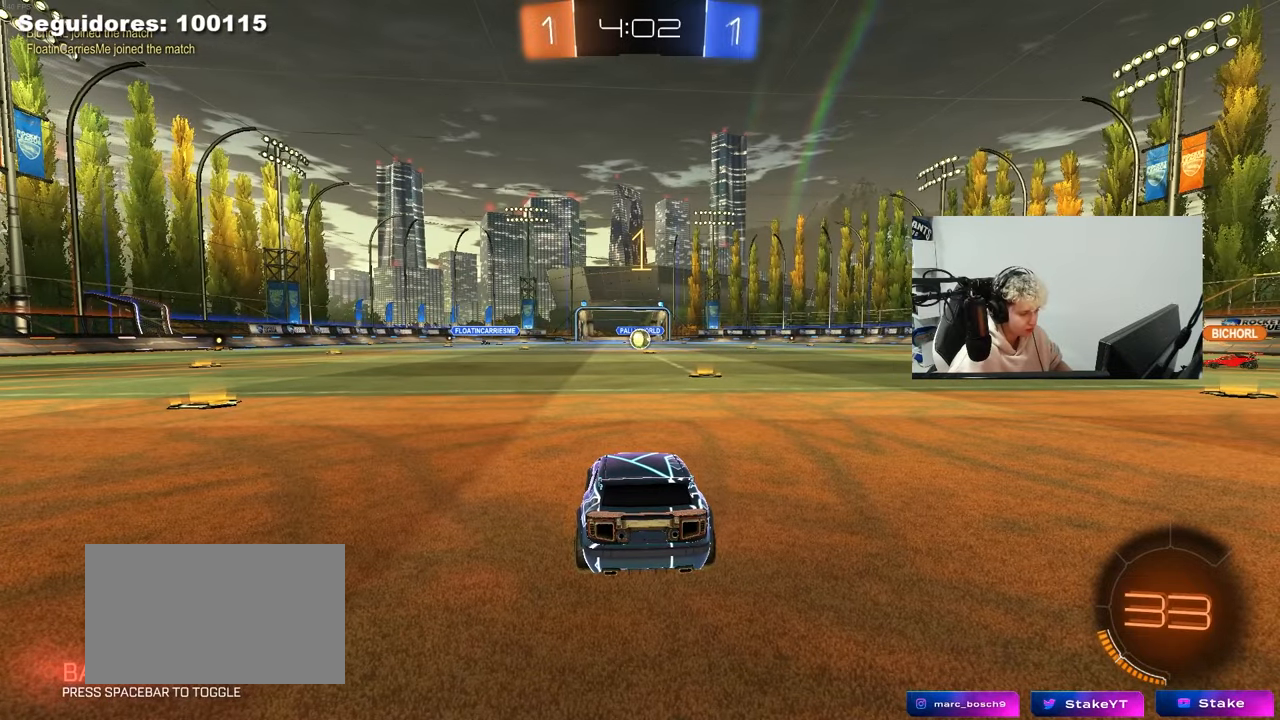
{"keys": ["d", "w"], "mouse": ["left"], "mouse_move": "still", "events": [[433, "d", "down"], [433, "mouse_left", "down"]]}
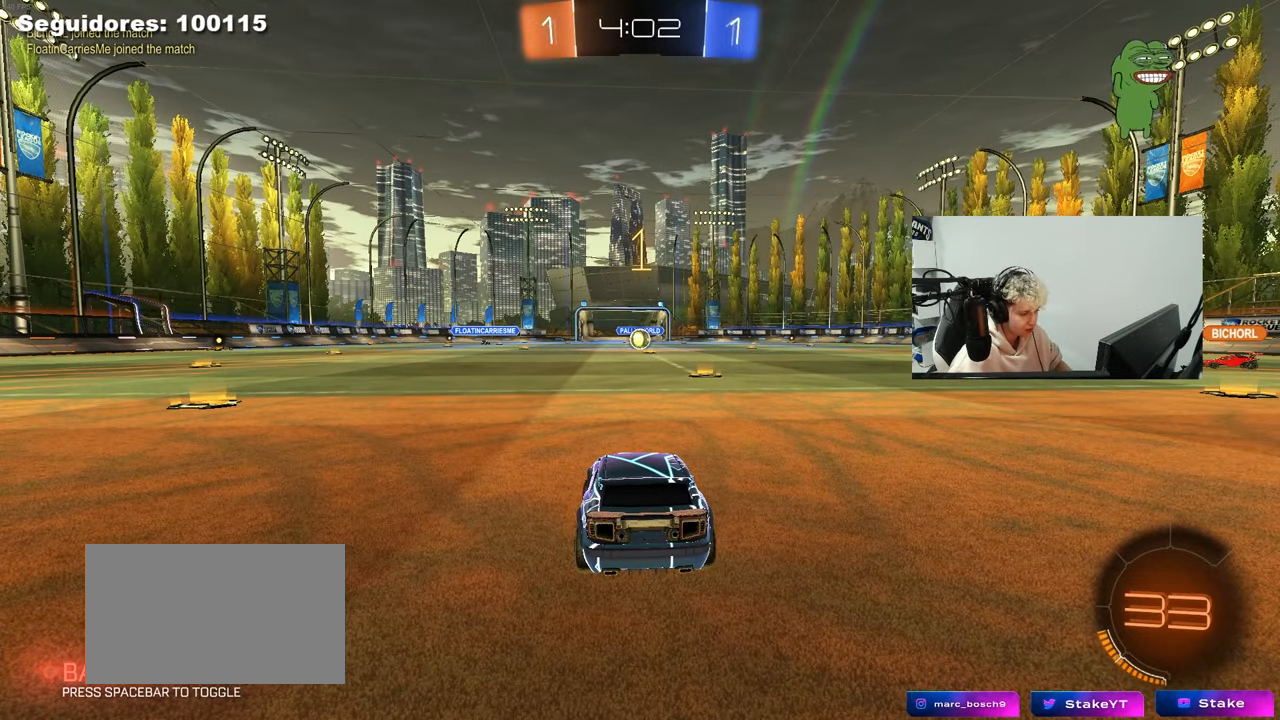
{"keys": ["w"], "mouse": [], "mouse_move": "right", "events": [[17, "d", "up"], [250, "mouse_right", "down"], [350, "mouse_left", "up"], [350, "space", "down"], [450, "mouse_right", "up"], [483, "space", "up"]]}
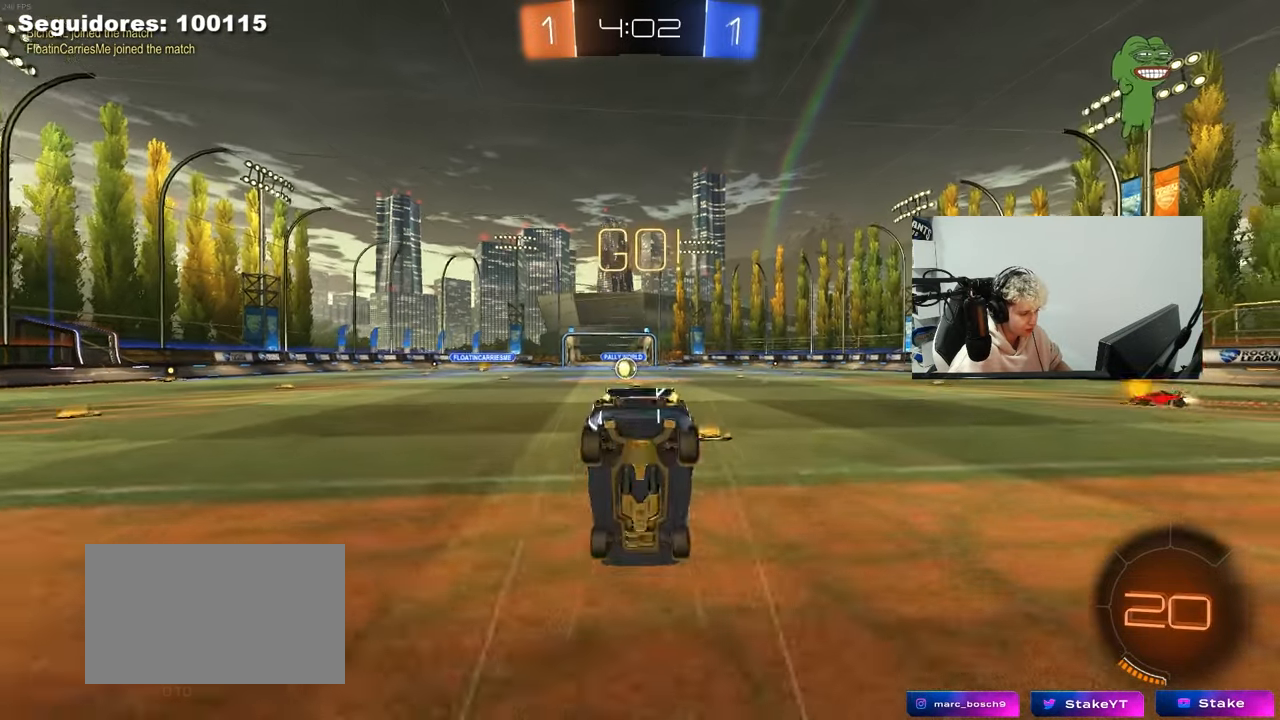
{"keys": [], "mouse": [], "mouse_move": "still", "events": [[133, "w", "up"], [183, "s", "down"], [267, "s", "up"]]}
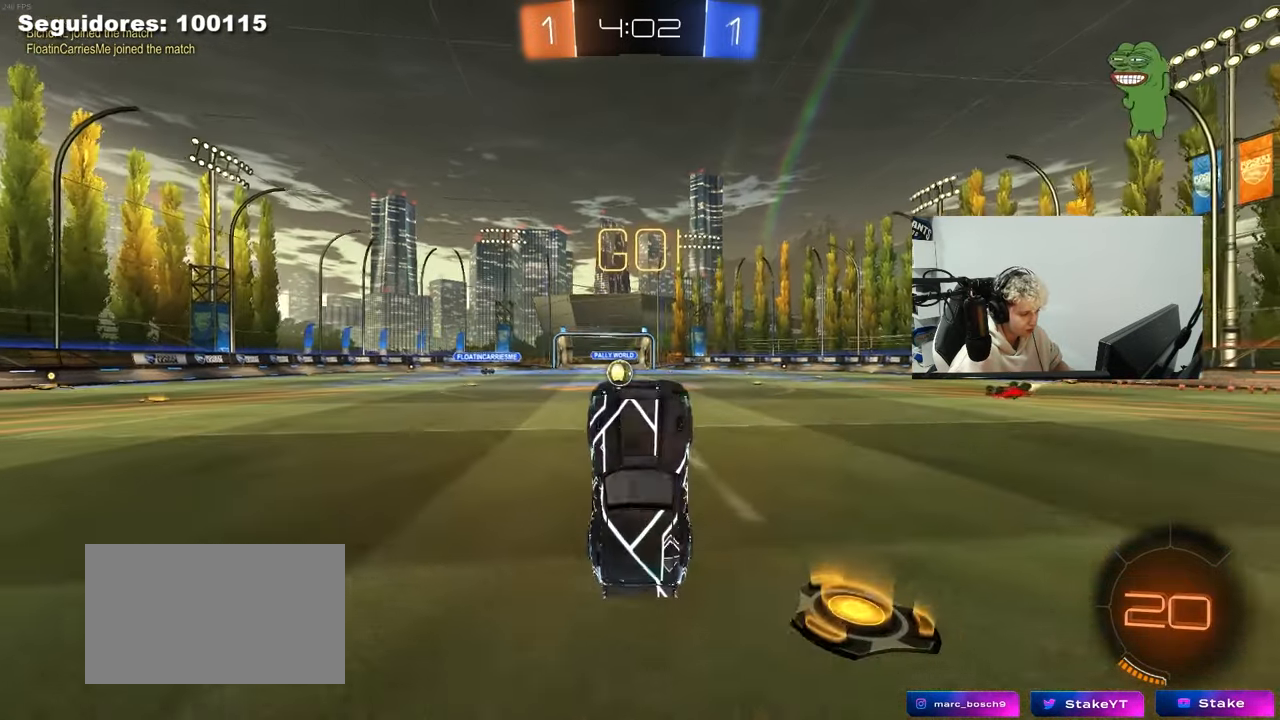
{"keys": ["w"], "mouse": [], "mouse_move": "still", "events": [[50, "w", "down"], [150, "space", "down"], [250, "w", "up"], [333, "space", "up"], [467, "w", "down"]]}
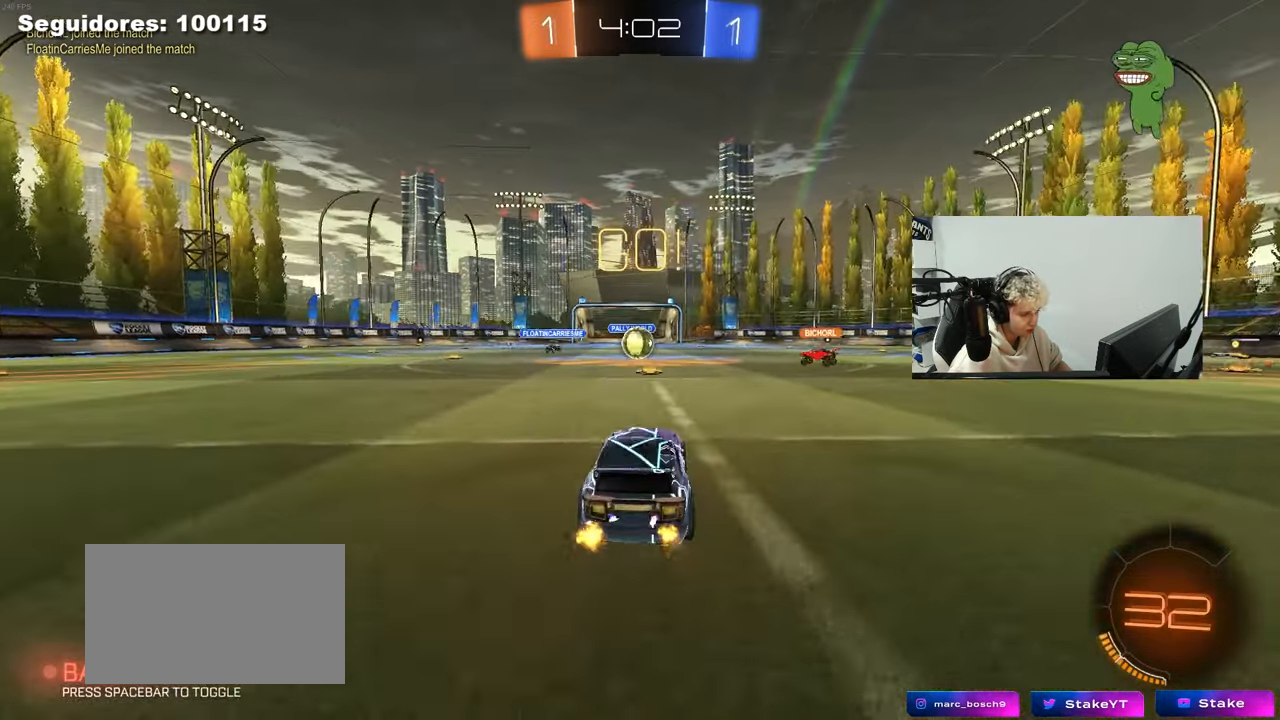
{"keys": ["w"], "mouse": [], "mouse_move": "still", "events": []}
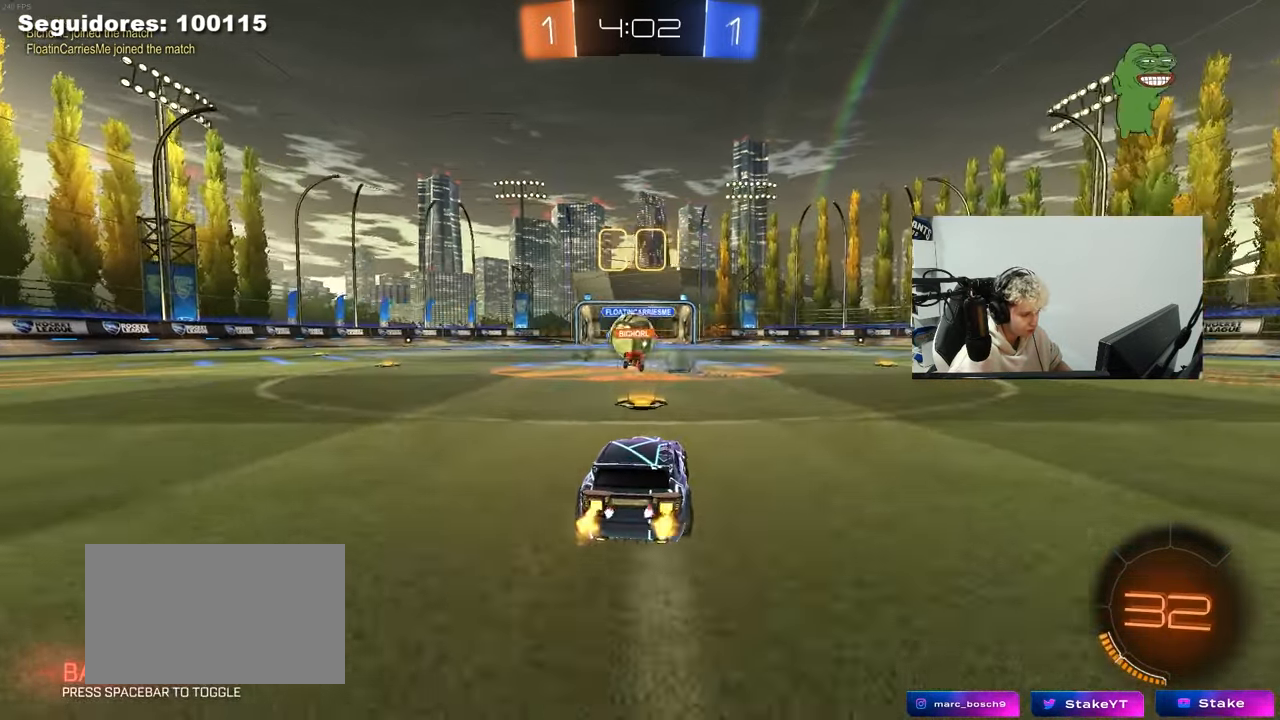
{"keys": ["a", "w"], "mouse": [], "mouse_move": "down-left", "events": [[33, "d", "down"], [33, "mouse_left", "down"], [133, "a", "down"], [133, "d", "up"], [183, "shift", "down"], [233, "mouse_left", "up"], [317, "shift", "up"]]}
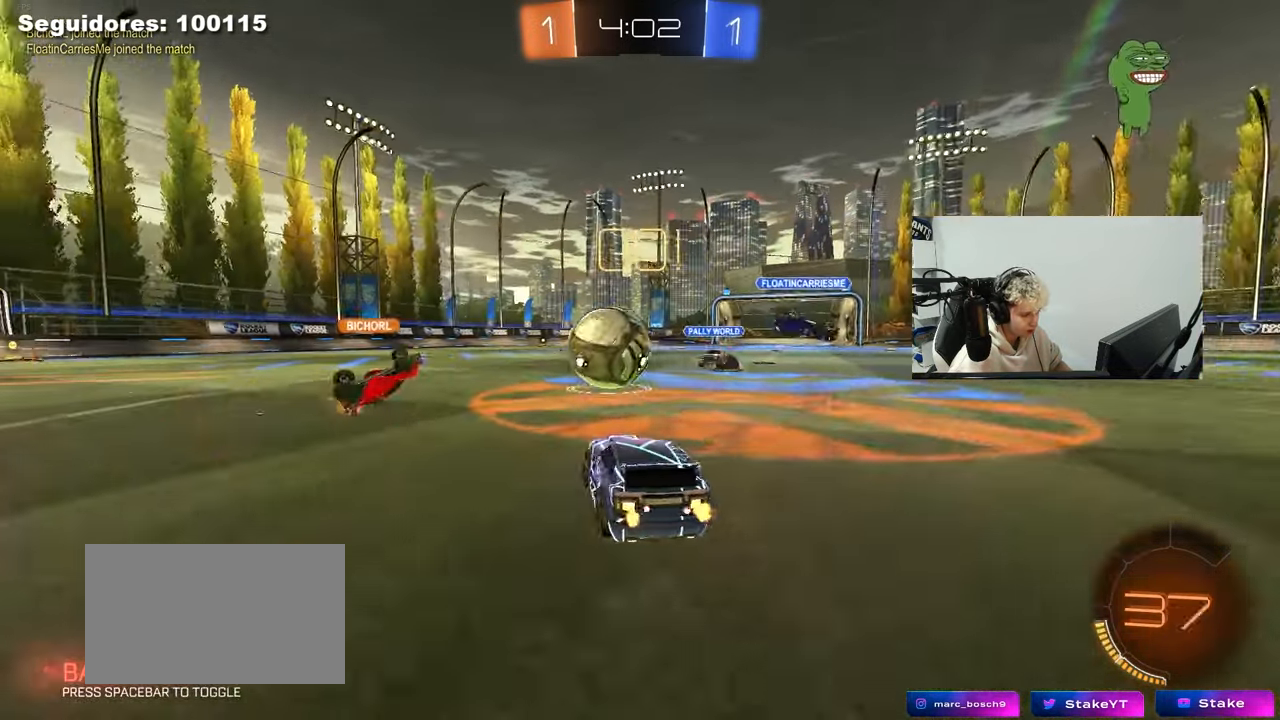
{"keys": ["d", "s", "shift"], "mouse": ["left", "right"], "mouse_move": "down", "events": [[100, "mouse_left", "down"], [233, "mouse_right", "down"], [283, "a", "up"], [333, "d", "down"], [333, "mouse_right", "up"], [333, "shift", "down"], [383, "mouse_right", "down"], [433, "s", "down"], [433, "w", "up"]]}
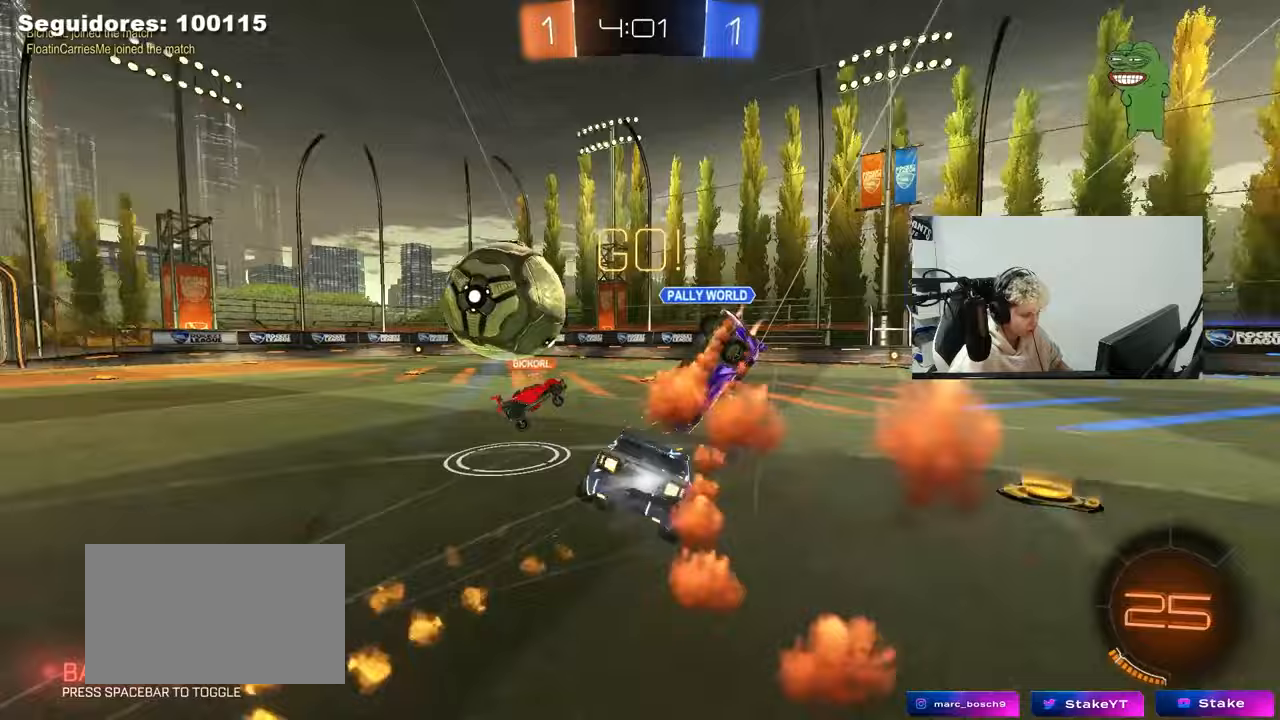
{"keys": ["d", "s", "shift", "space"], "mouse": ["left"], "mouse_move": "still", "events": [[67, "mouse_right", "up"], [300, "s", "up"], [400, "s", "down"], [450, "space", "down"]]}
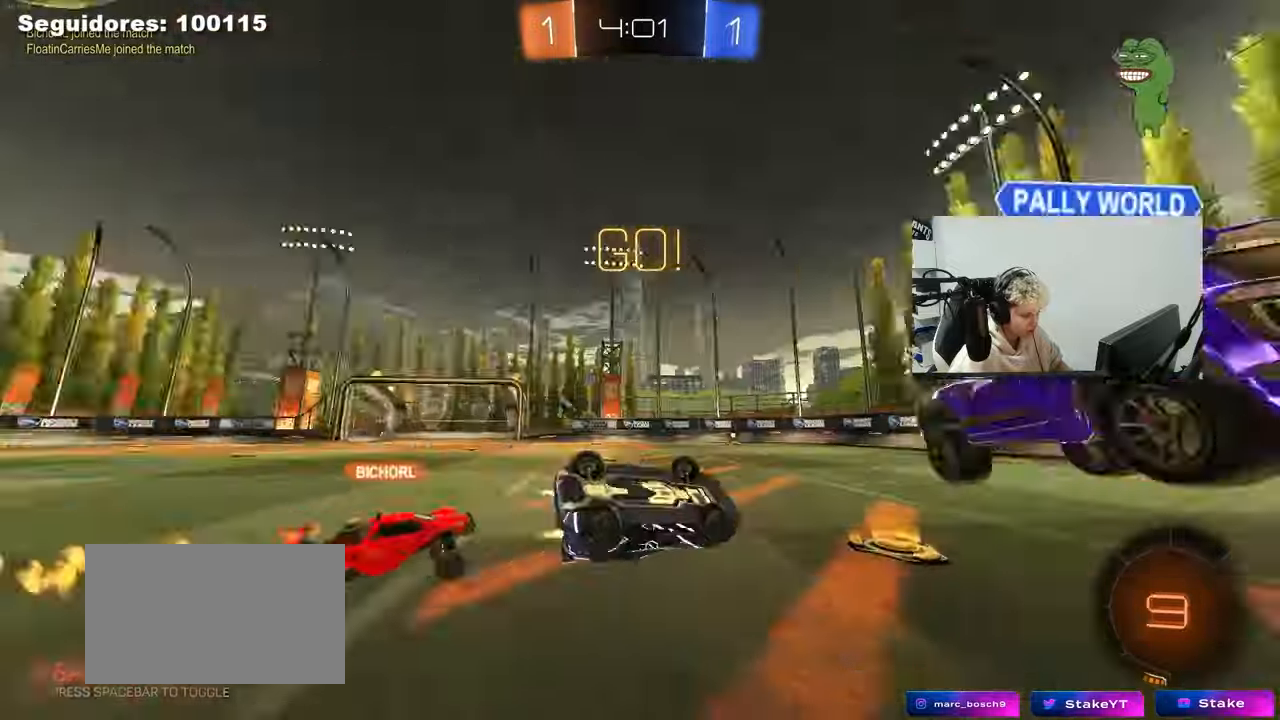
{"keys": ["a", "w"], "mouse": [], "mouse_move": "still", "events": [[83, "space", "up"], [267, "d", "up"], [267, "s", "up"], [267, "shift", "up"], [317, "mouse_left", "up"], [367, "a", "down"], [467, "w", "down"]]}
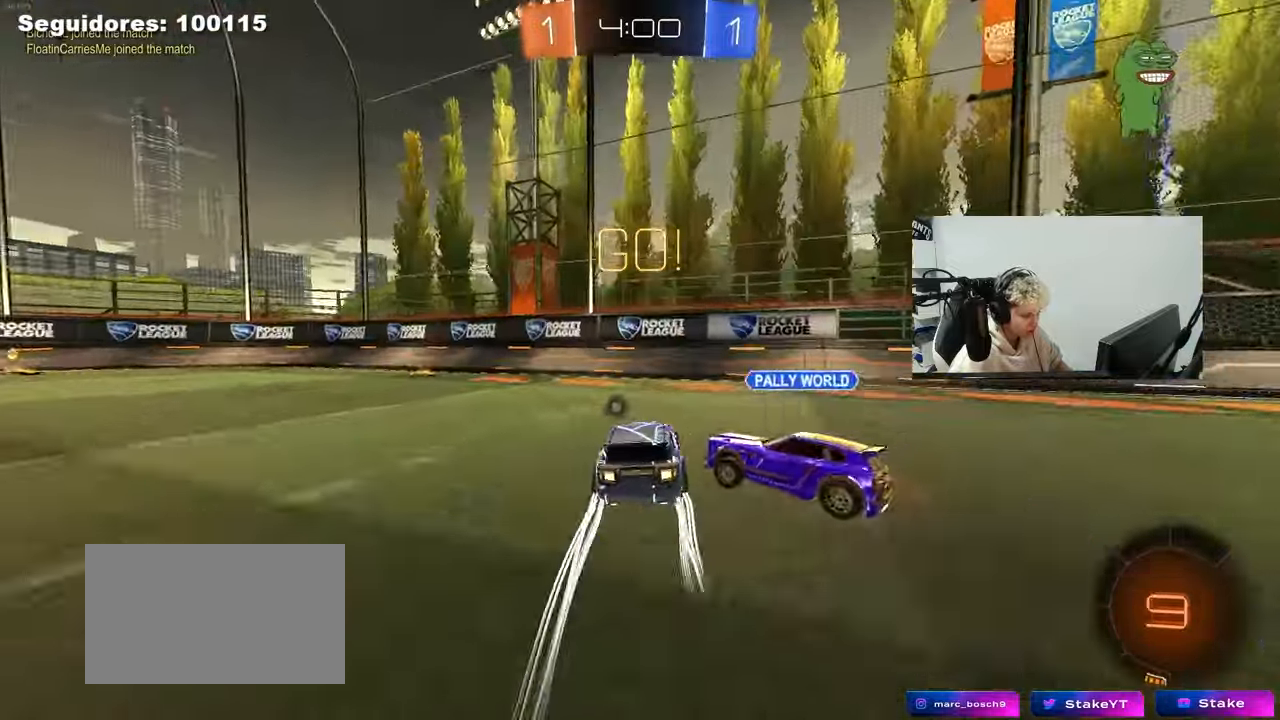
{"keys": ["a", "shift", "space", "w"], "mouse": [], "mouse_move": "still", "events": [[433, "space", "down"], [483, "shift", "down"]]}
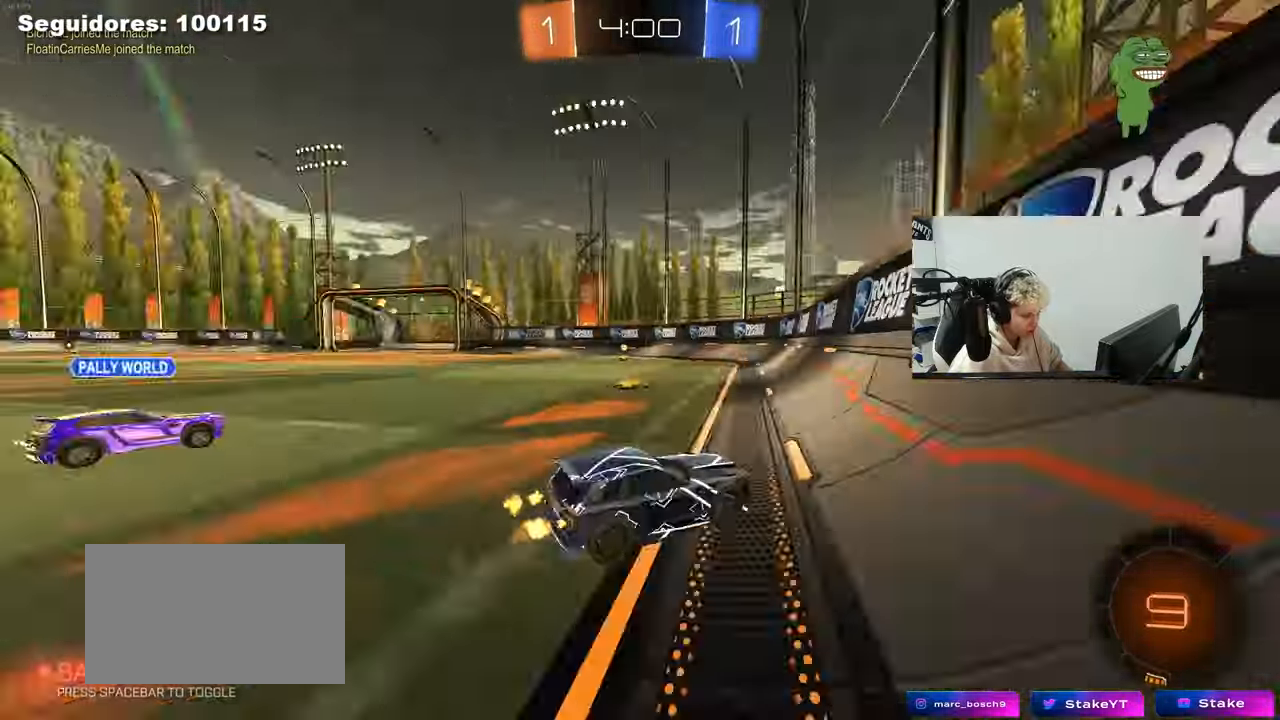
{"keys": ["a", "w"], "mouse": ["left"], "mouse_move": "still", "events": [[17, "shift", "up"], [67, "space", "up"], [167, "mouse_left", "down"]]}
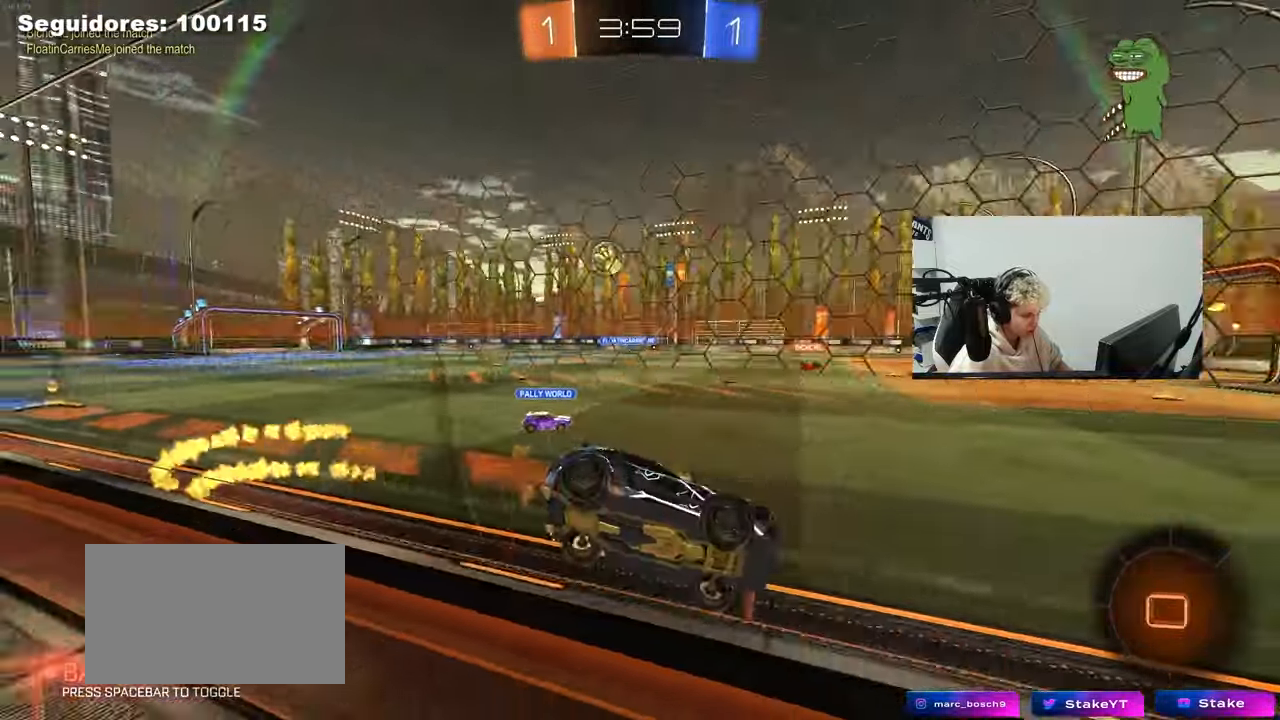
{"keys": ["w"], "mouse": ["left"], "mouse_move": "still", "events": [[33, "a", "up"], [83, "mouse_left", "up"], [267, "a", "down"], [267, "mouse_left", "down"], [500, "a", "up"]]}
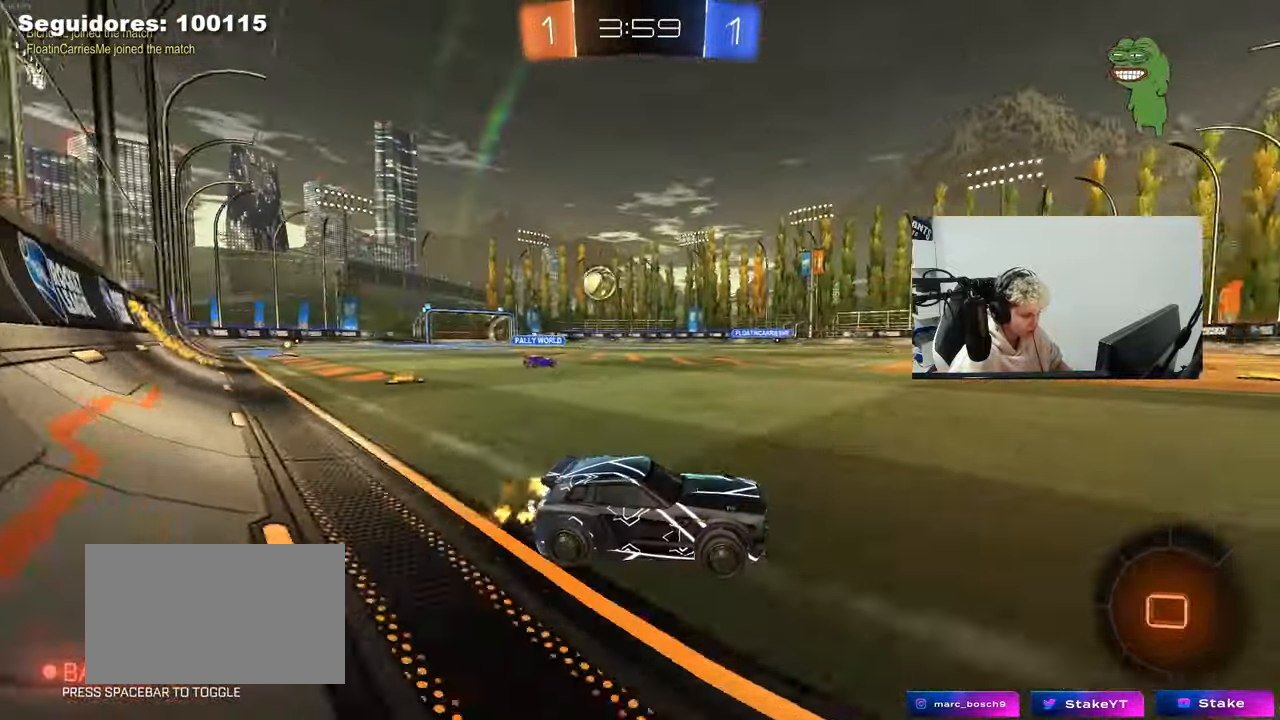
{"keys": ["a", "w"], "mouse": ["left"], "mouse_move": "still", "events": [[50, "a", "down"], [200, "a", "up"], [283, "a", "down"]]}
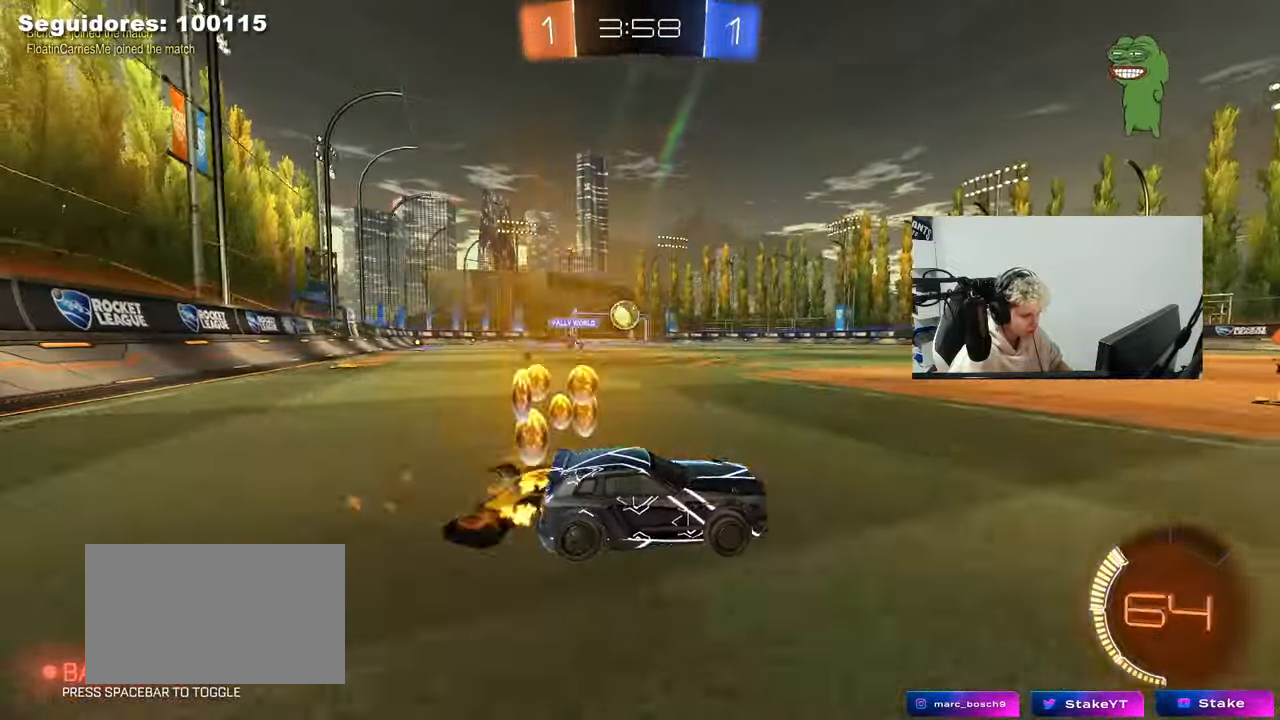
{"keys": ["d", "shift"], "mouse": [], "mouse_move": "still", "events": [[167, "a", "up"], [217, "d", "down"], [217, "mouse_left", "up"], [217, "w", "up"], [300, "s", "down"], [400, "s", "up"], [500, "shift", "down"]]}
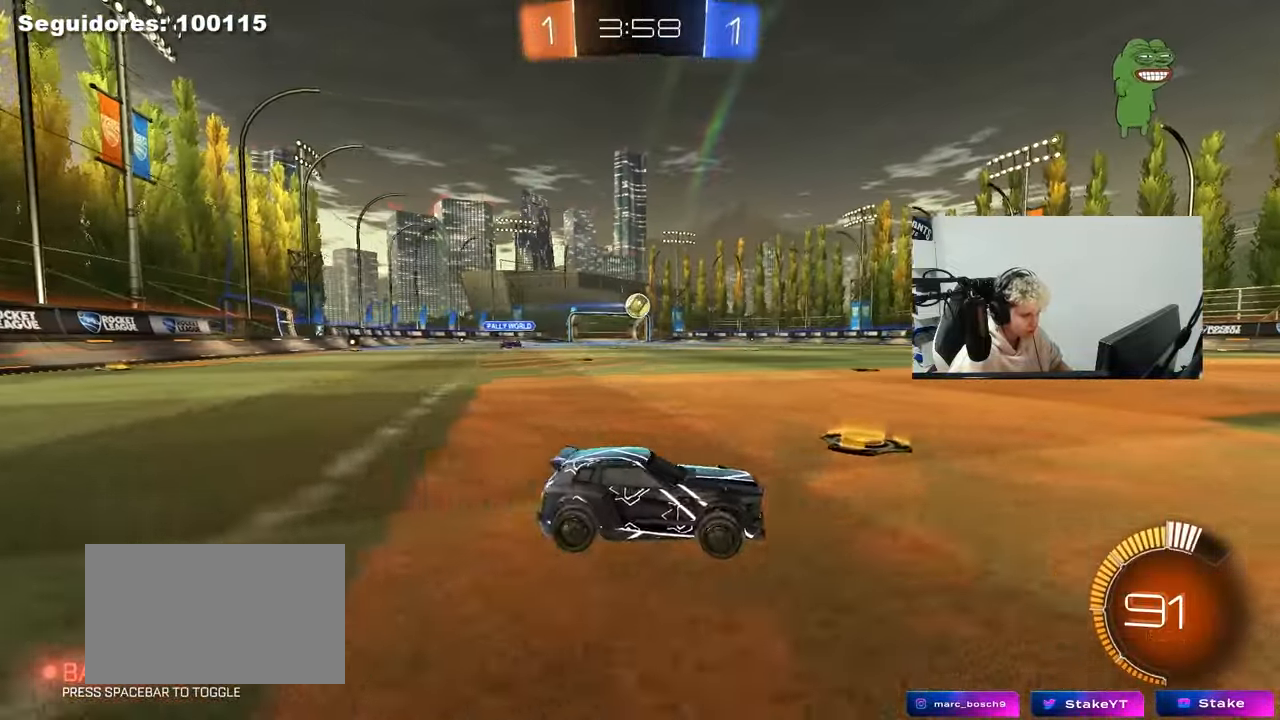
{"keys": [], "mouse": [], "mouse_move": "still", "events": [[33, "w", "down"], [133, "shift", "up"], [267, "w", "up"], [367, "s", "down"], [417, "a", "down"], [417, "d", "up"], [500, "a", "up"], [500, "s", "up"]]}
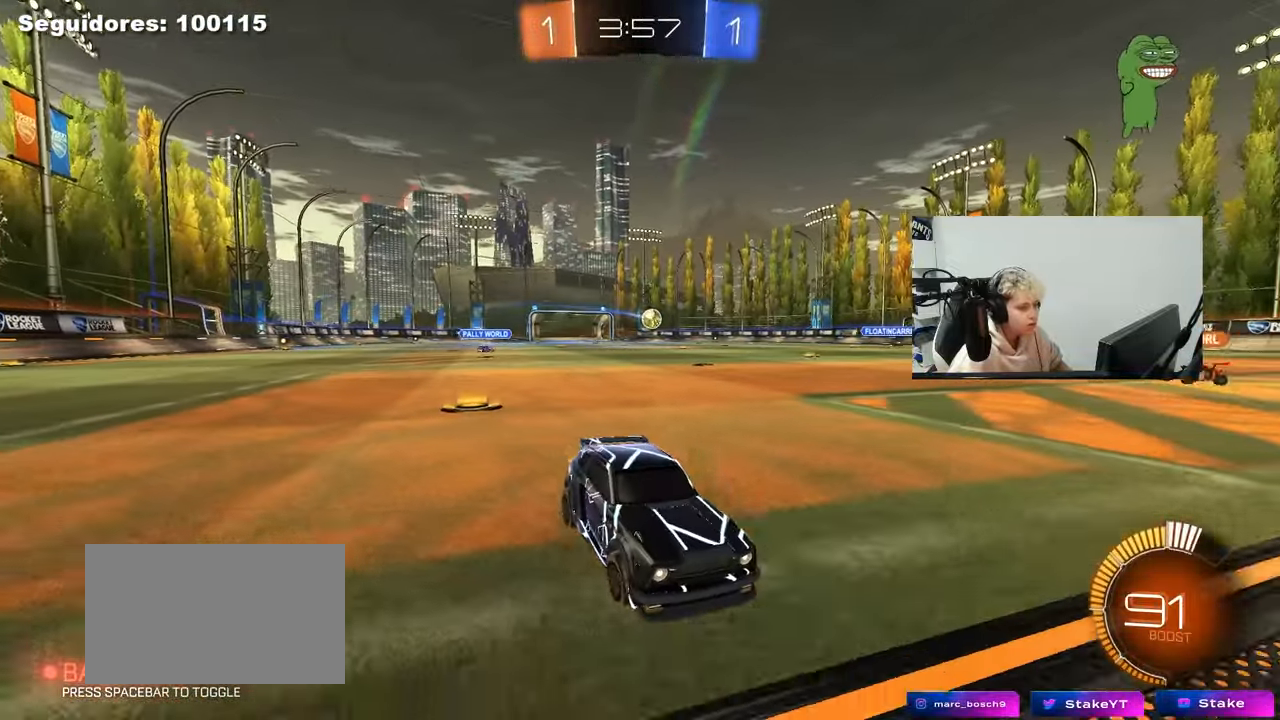
{"keys": ["a", "w"], "mouse": [], "mouse_move": "up", "events": [[433, "a", "down"], [433, "w", "down"]]}